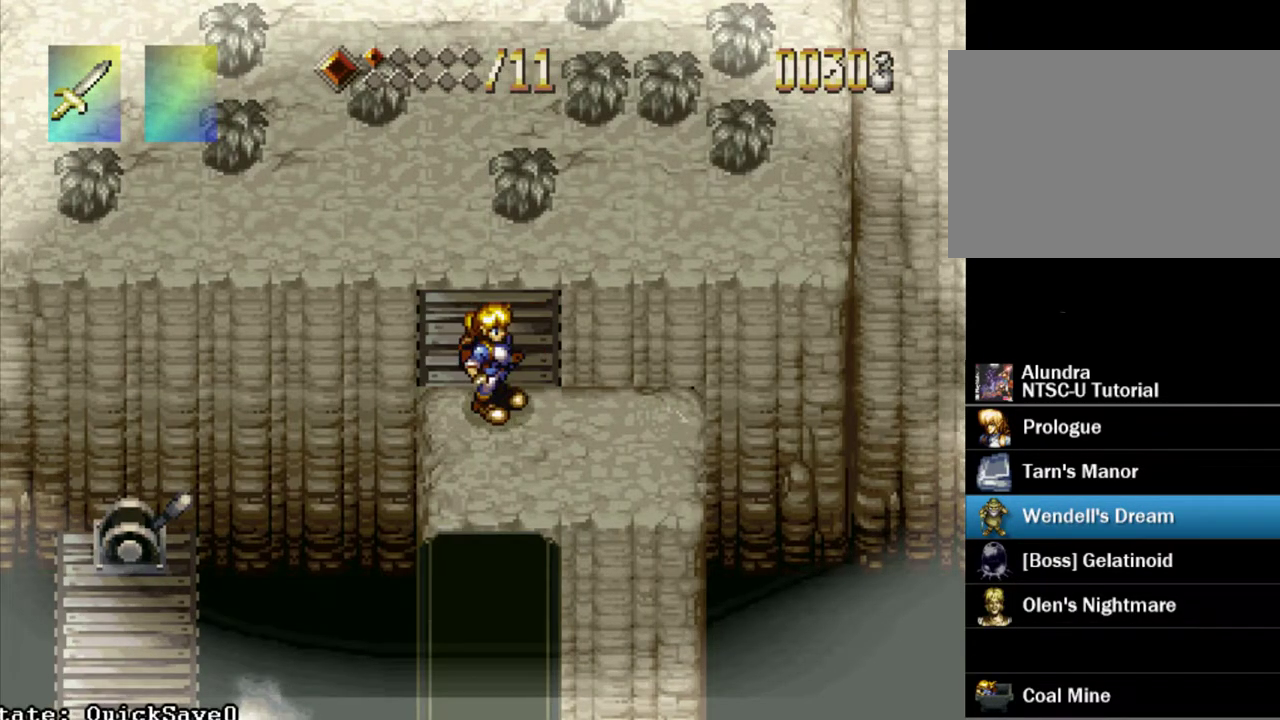
Gameplay with a controller (PlayStation layout); each line is a JSON object with the inputs held at the frame after it. "events" lists button and stick changes between this image and that frame as [ms after this image, input, new state], when the widget could be followed in between. Not read: L3 R3.
{"buttons": ["DPAD_UP"], "events": [[250, "DPAD_UP", "down"]]}
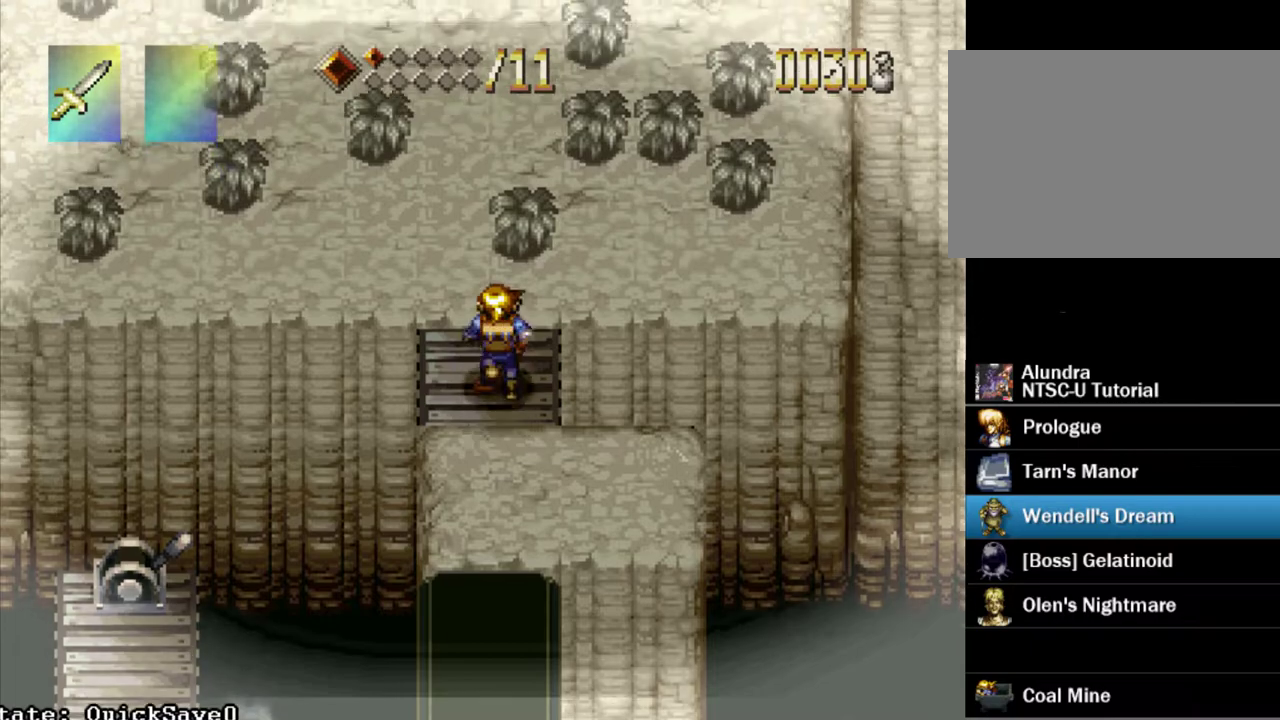
{"buttons": ["DPAD_UP"], "events": []}
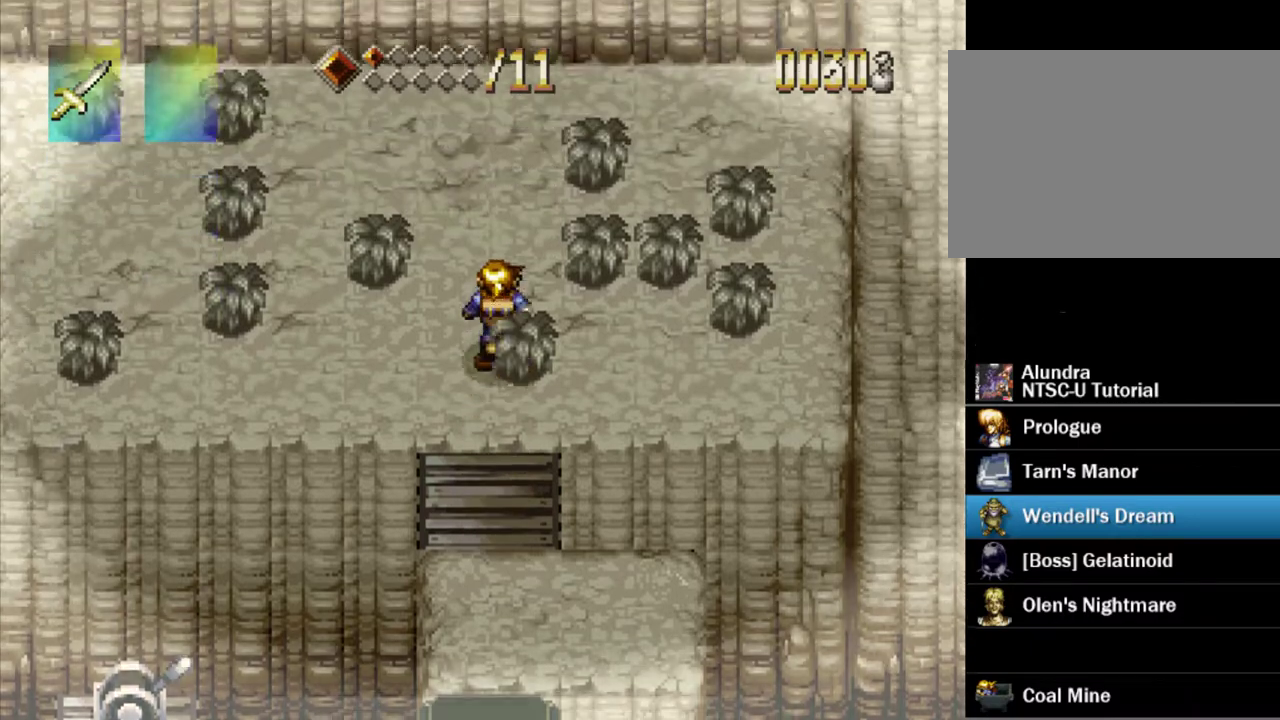
{"buttons": ["DPAD_UP"], "events": []}
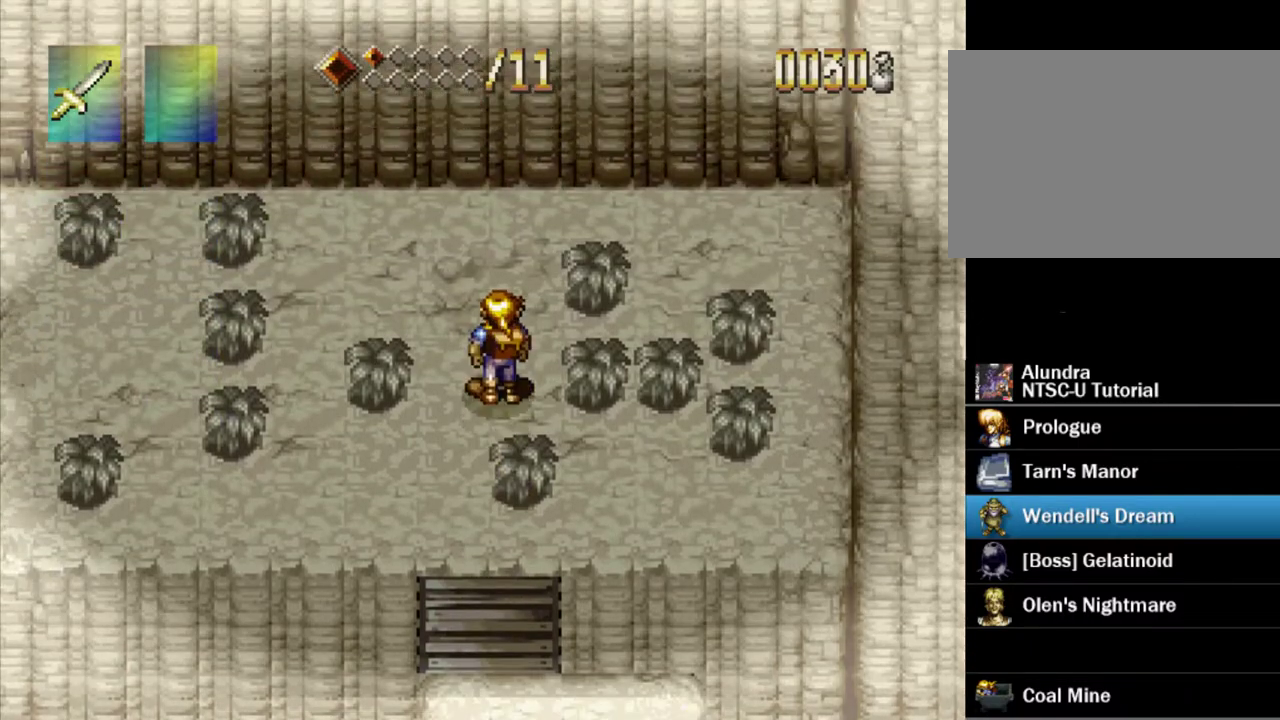
{"buttons": [], "events": [[117, "DPAD_UP", "up"]]}